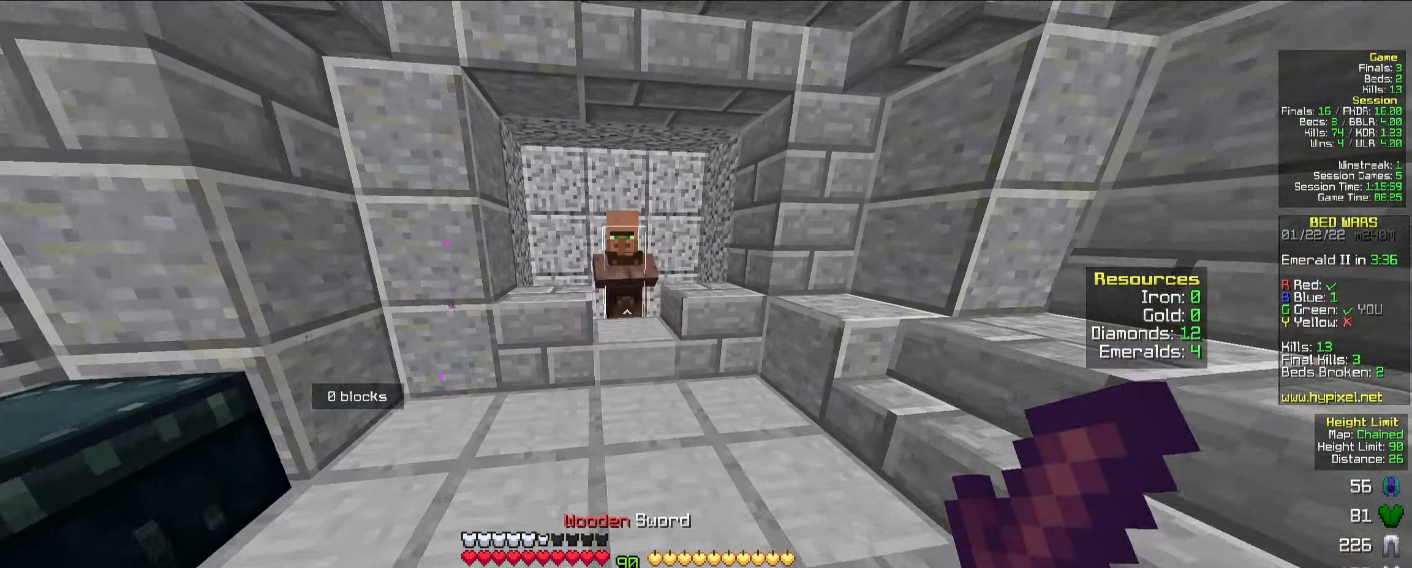
Gameplay with keyboard and mouse; each line is a JSON object with the keys and mouse buttons held at the frame after it. "events" lists presses ("down") and releases ("up") of "a", "d", "s", "space", "w", "mouse_left" and "mouse_right" between this image and that frame as [ms after this image, input, new state], when the widget could be followed in between. "mouse_left", "mouse_right" = the "left", "right" buttons of the "mouse" list. No other keys are recorded. Fast repeated clicks can show as one long hold. Mouse movement is not recorded.
{"keys": [], "mouse": [], "events": [[350, "mouse_right", "down"], [367, "mouse_left", "down"], [400, "mouse_left", "up"], [433, "mouse_right", "up"], [500, "w", "up"]]}
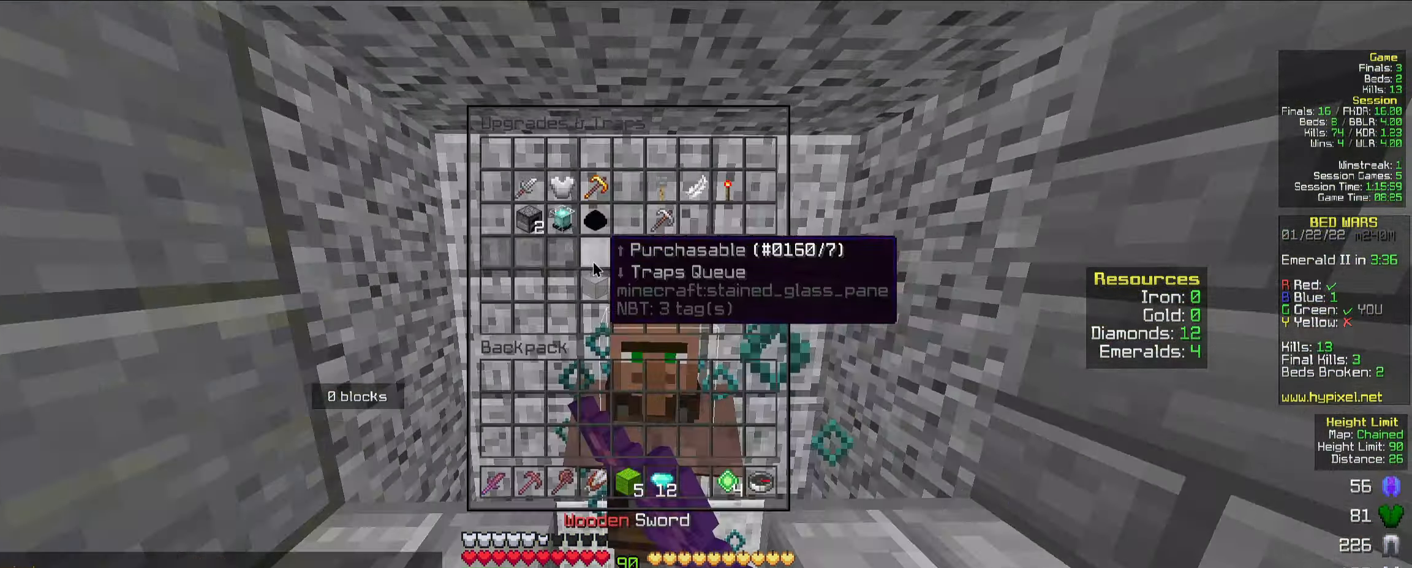
{"keys": [], "mouse": [], "events": []}
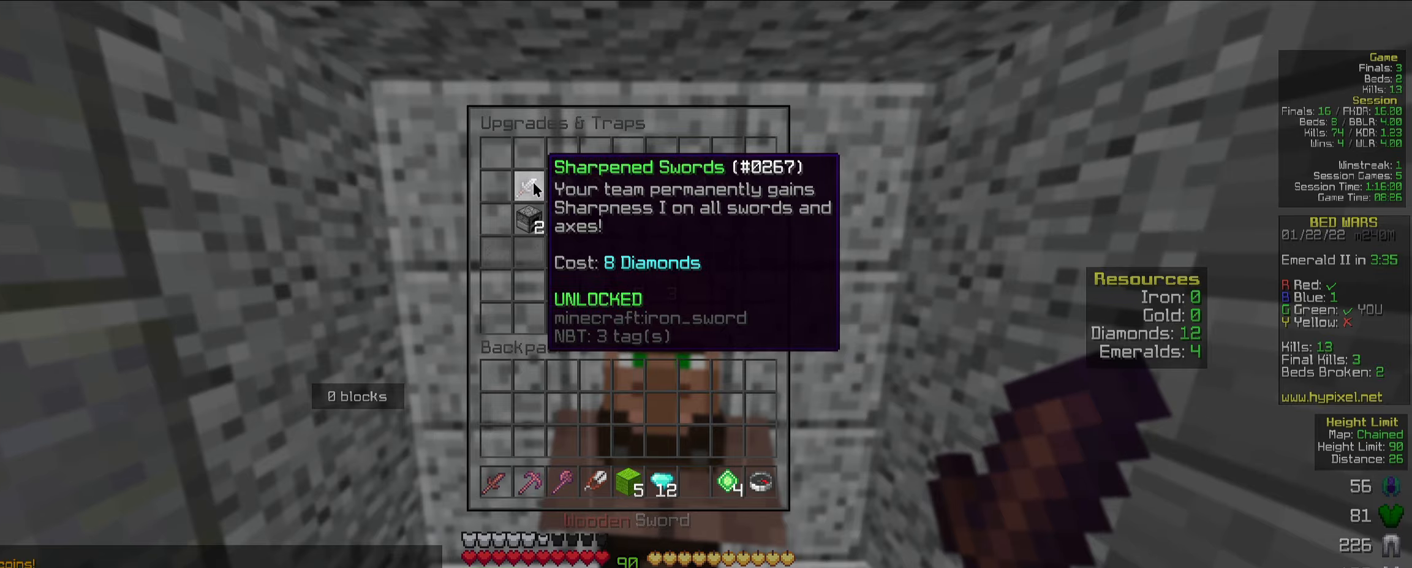
{"keys": [], "mouse": [], "events": []}
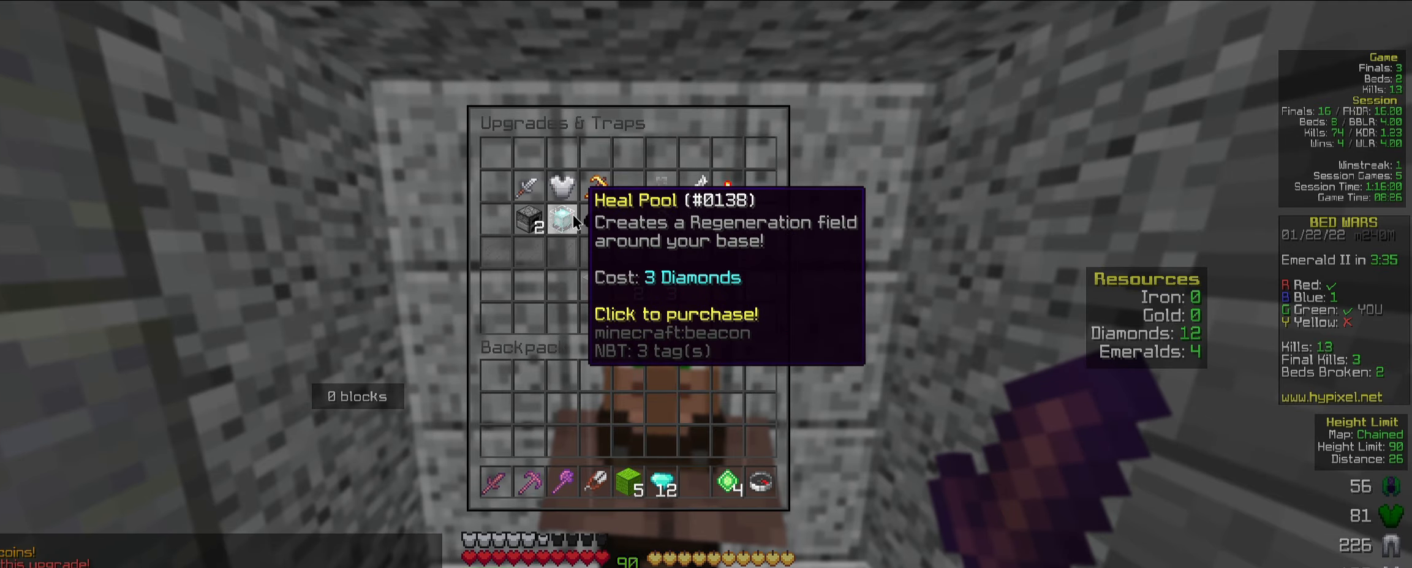
{"keys": [], "mouse": [], "events": []}
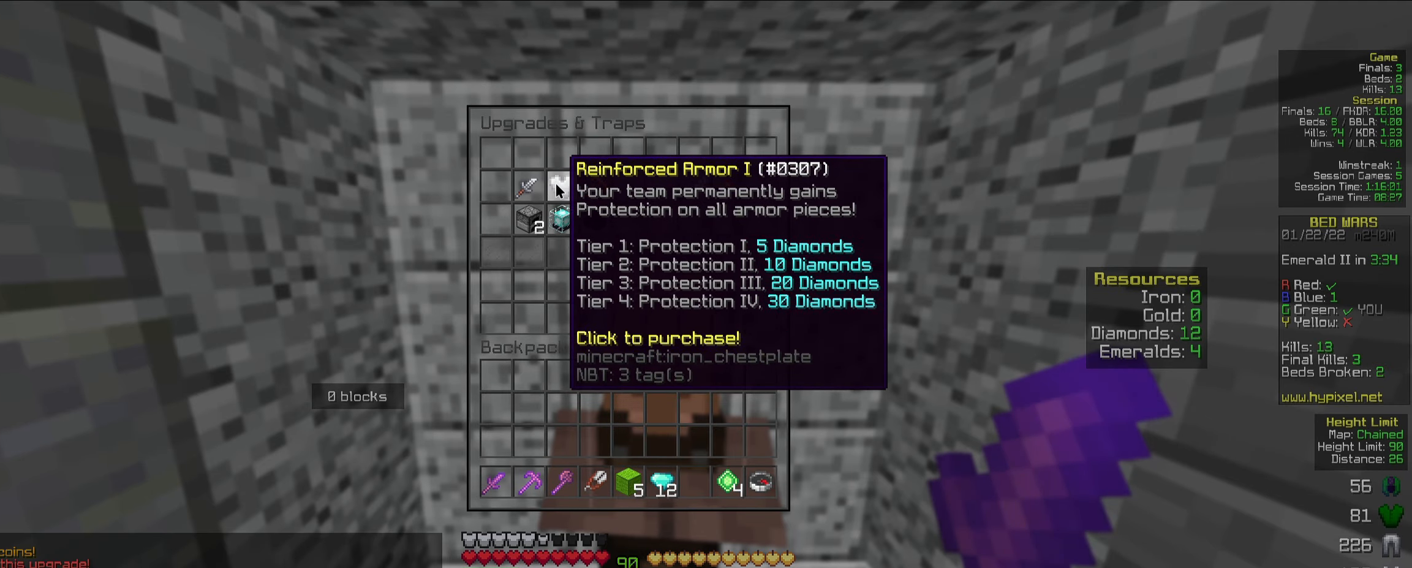
{"keys": [], "mouse": [], "events": []}
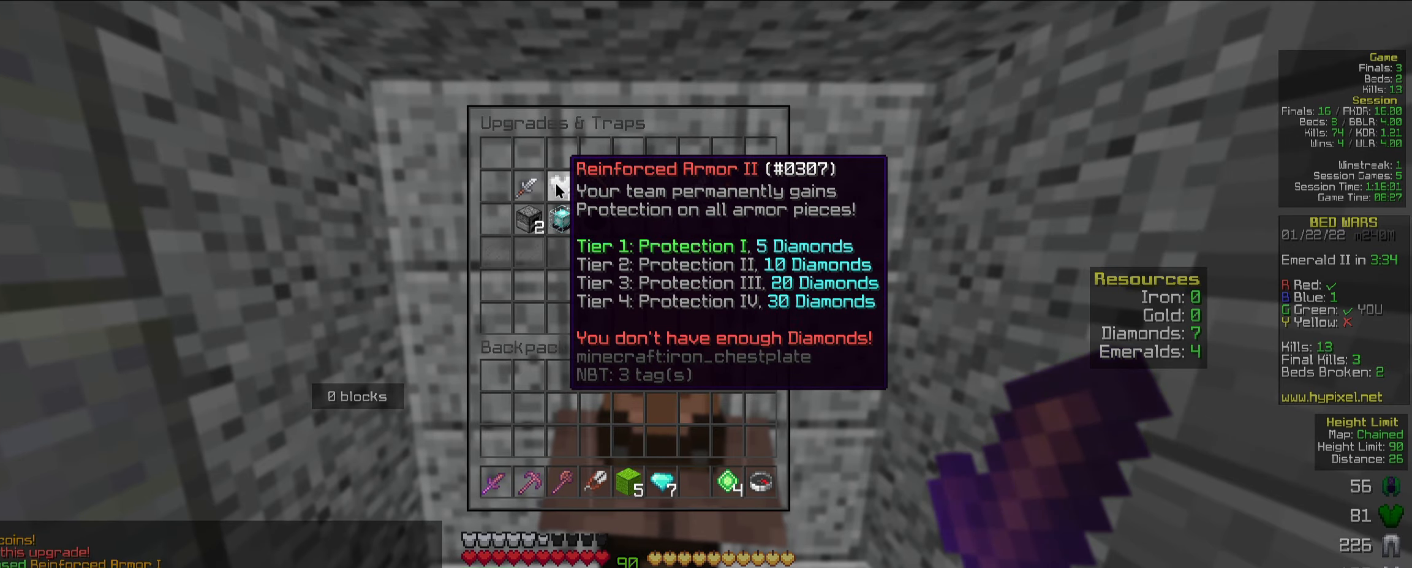
{"keys": [], "mouse": [], "events": []}
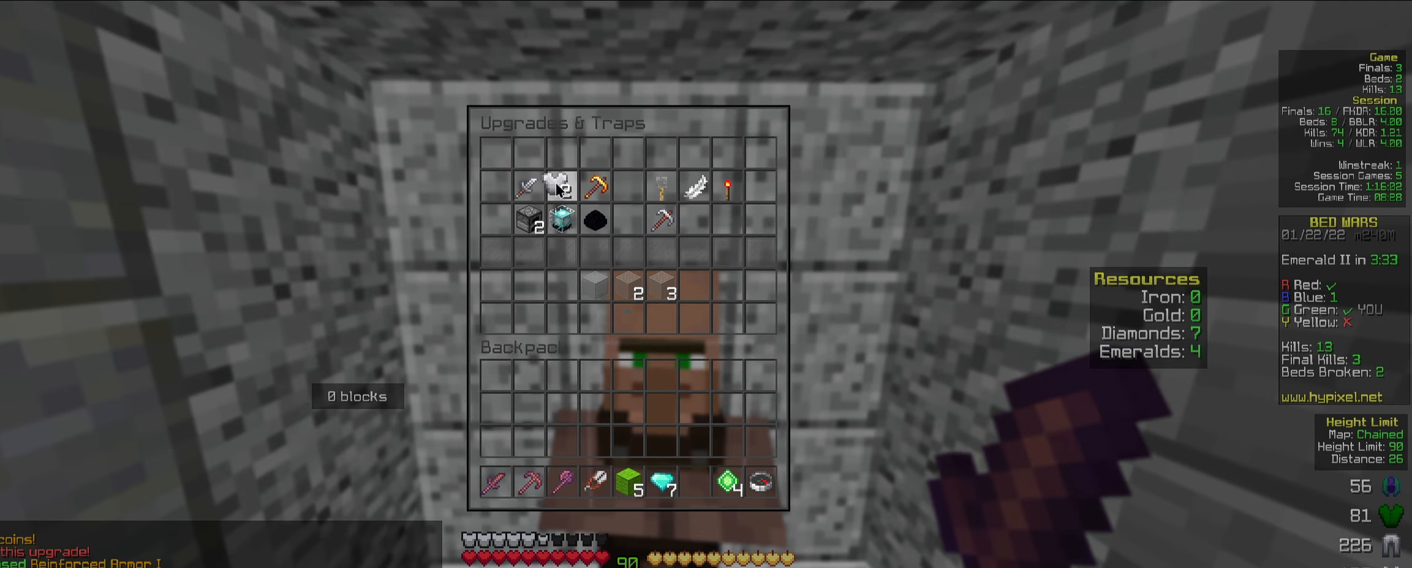
{"keys": [], "mouse": [], "events": []}
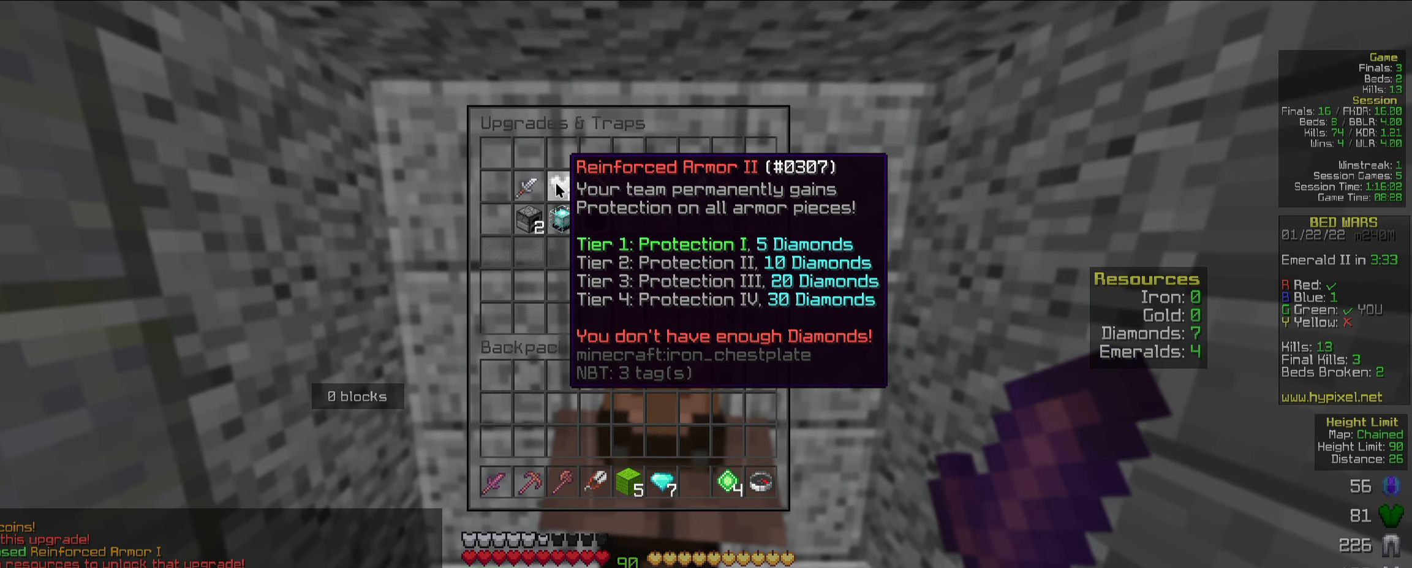
{"keys": [], "mouse": [], "events": []}
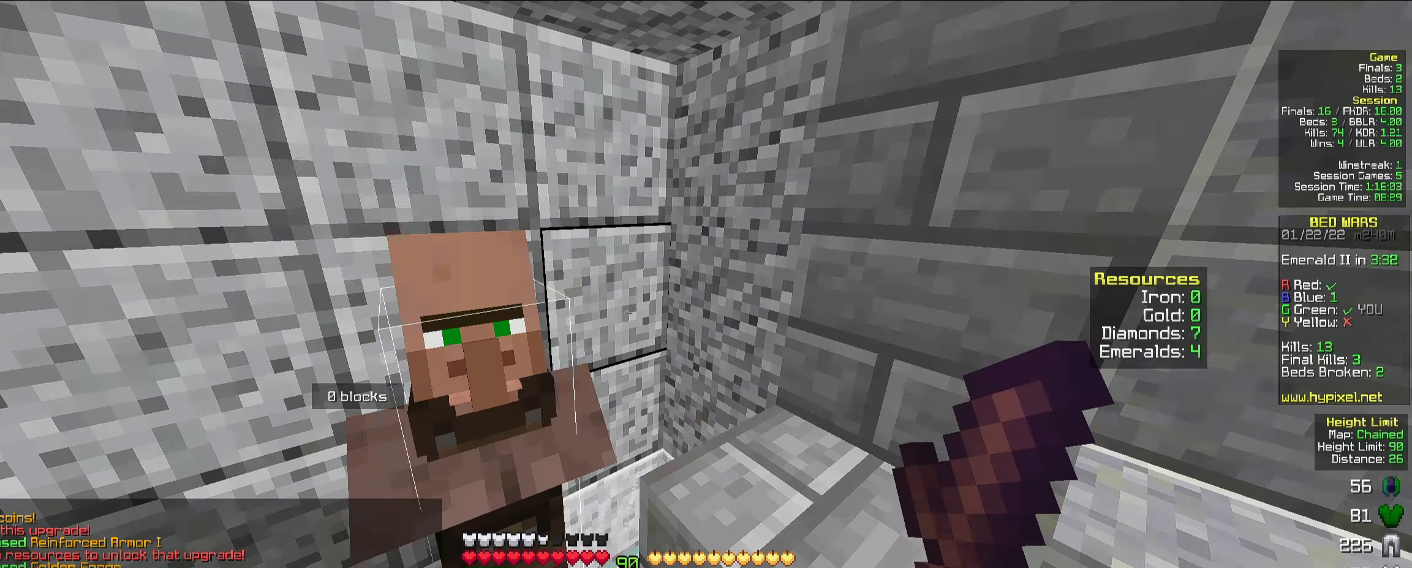
{"keys": [], "mouse": [], "events": []}
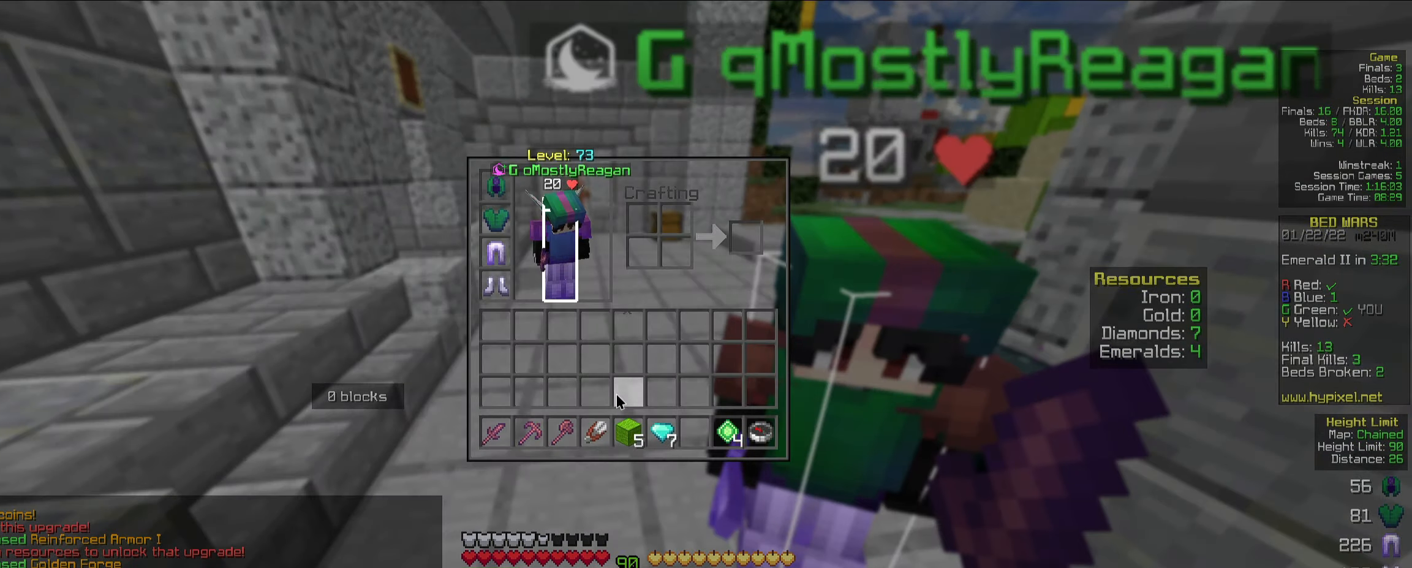
{"keys": [], "mouse": [], "events": []}
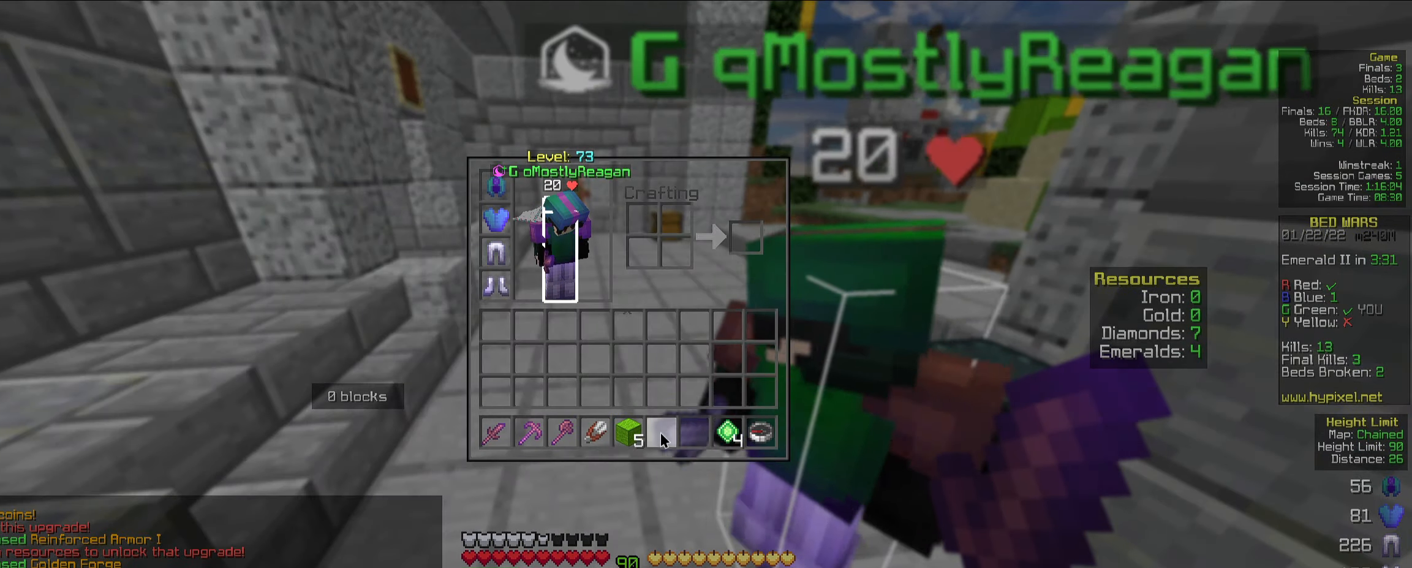
{"keys": ["space", "w"], "mouse": [], "events": [[300, "w", "down"], [450, "space", "down"]]}
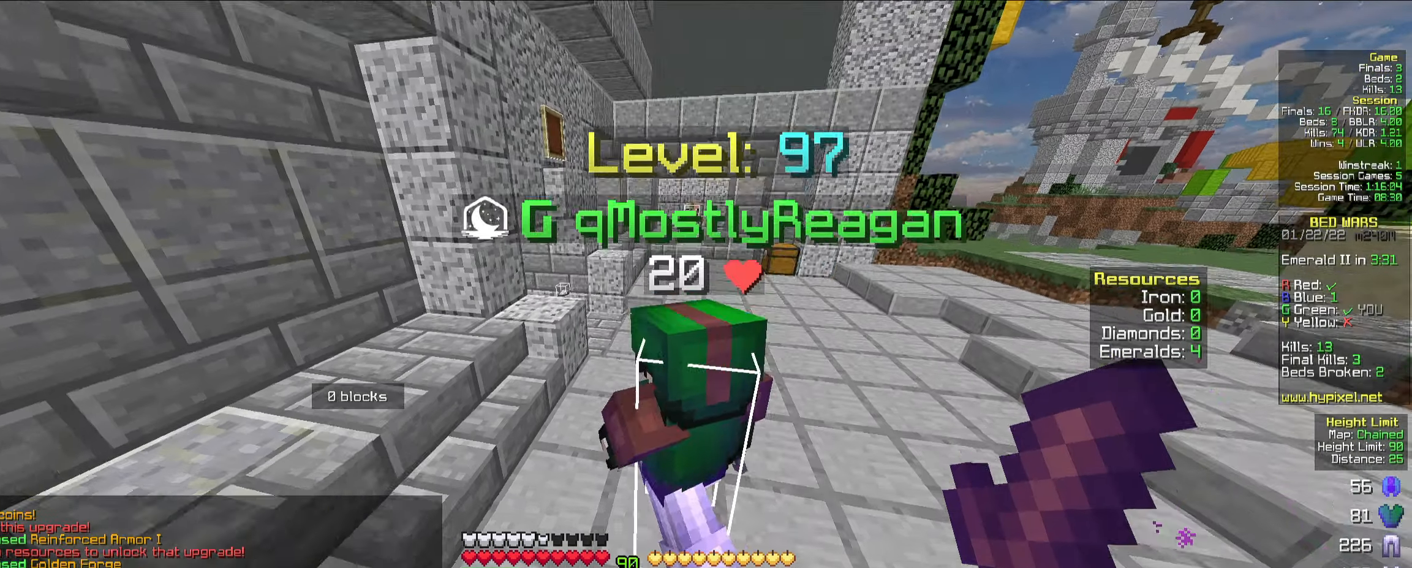
{"keys": ["d", "w"], "mouse": [], "events": [[134, "space", "up"], [500, "d", "down"]]}
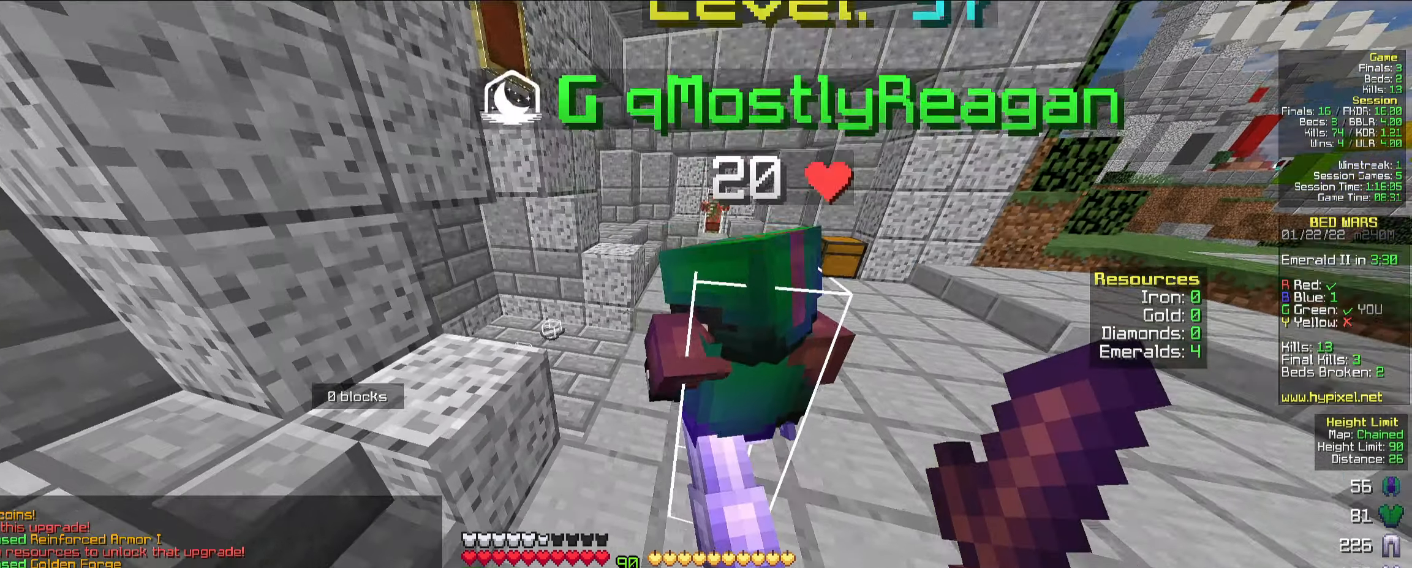
{"keys": ["a", "w"], "mouse": [], "events": [[216, "d", "up"], [316, "a", "down"]]}
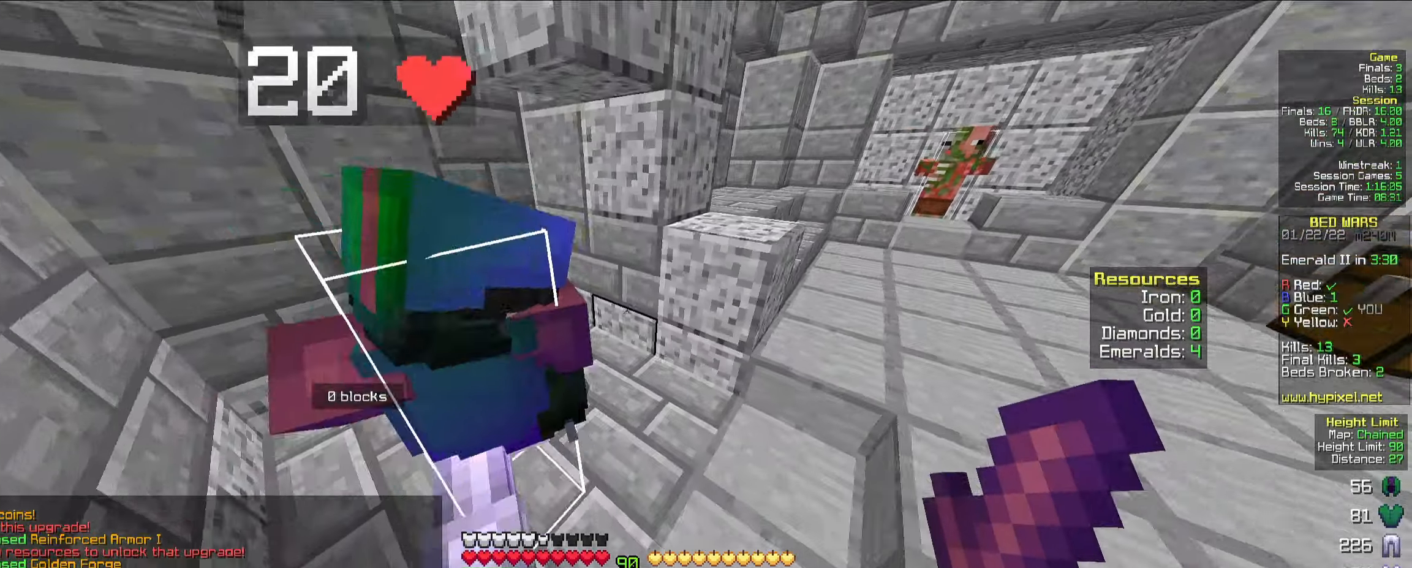
{"keys": ["d", "w"], "mouse": [], "events": [[416, "d", "down"], [466, "a", "up"]]}
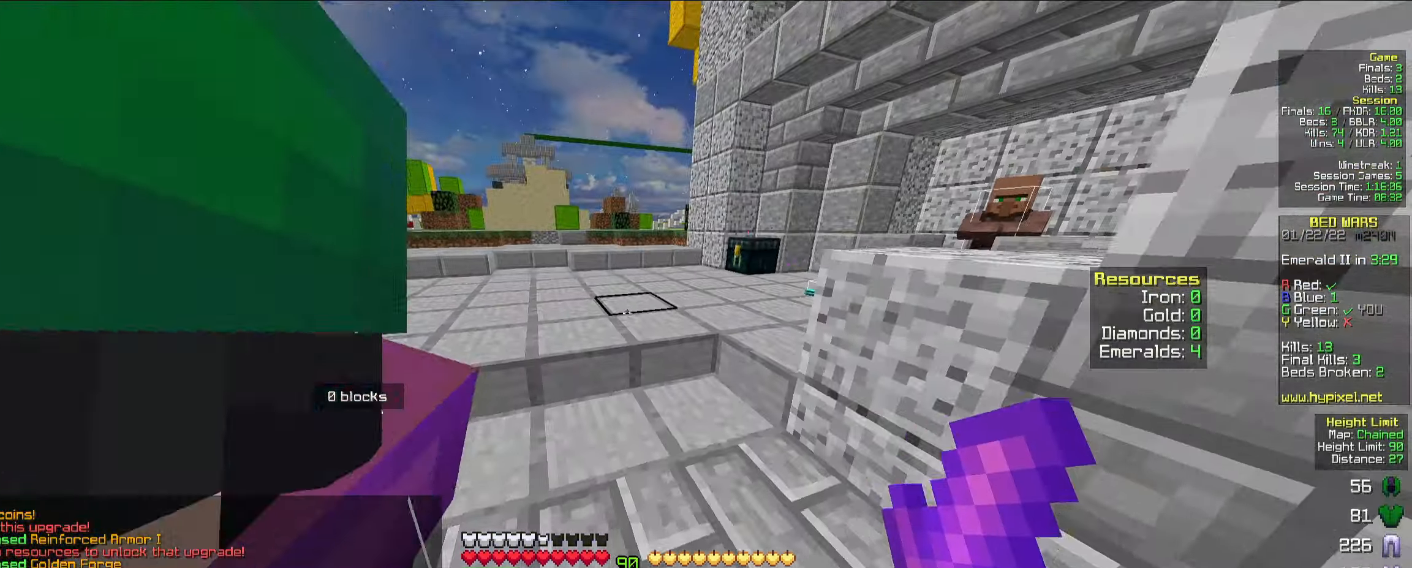
{"keys": ["d", "w"], "mouse": [], "events": [[33, "d", "up"], [233, "d", "down"], [333, "d", "up"], [383, "d", "down"]]}
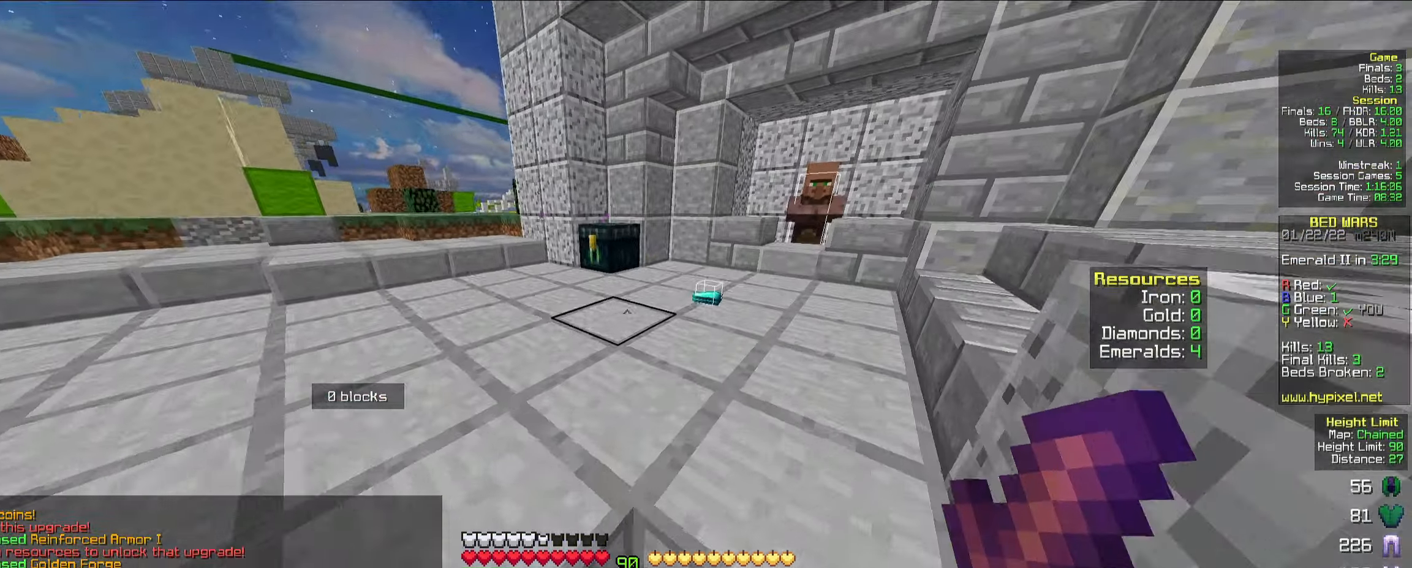
{"keys": ["d", "w"], "mouse": [], "events": []}
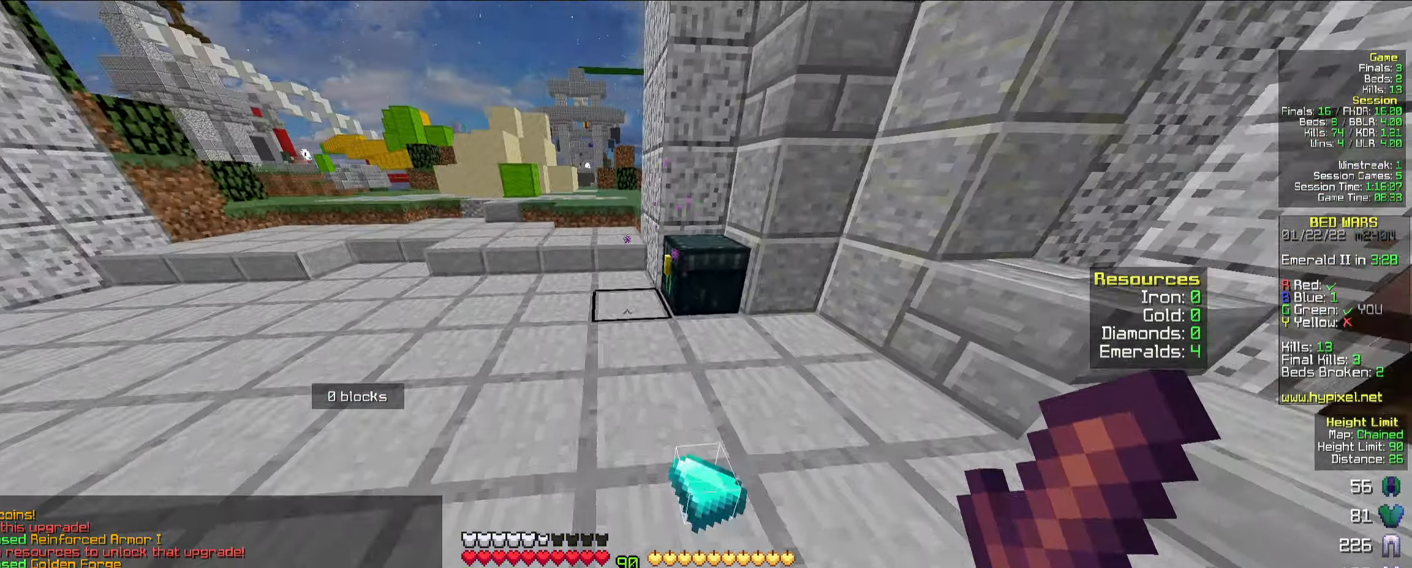
{"keys": ["a", "w"], "mouse": [], "events": [[50, "d", "up"], [116, "a", "down"]]}
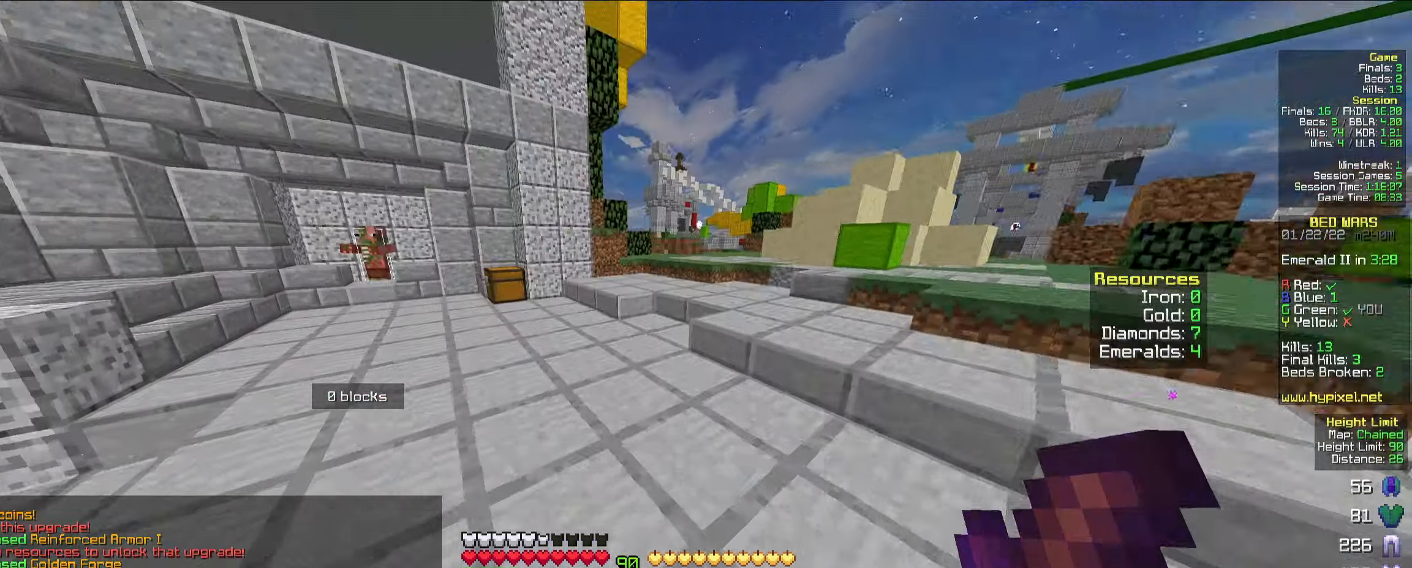
{"keys": ["a", "w"], "mouse": [], "events": [[66, "a", "up"], [83, "space", "down"], [250, "space", "up"], [433, "a", "down"]]}
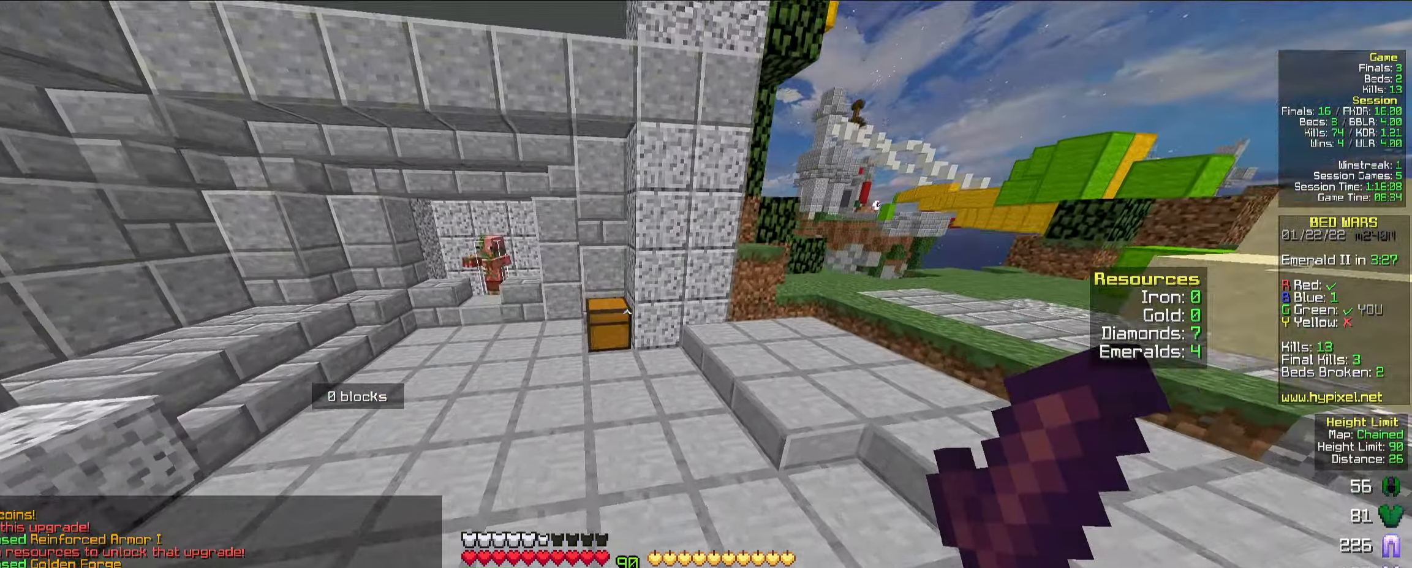
{"keys": [], "mouse": [], "events": [[216, "mouse_right", "down"], [283, "mouse_left", "down"], [316, "mouse_left", "up"], [350, "mouse_right", "up"], [416, "a", "up"], [416, "w", "up"]]}
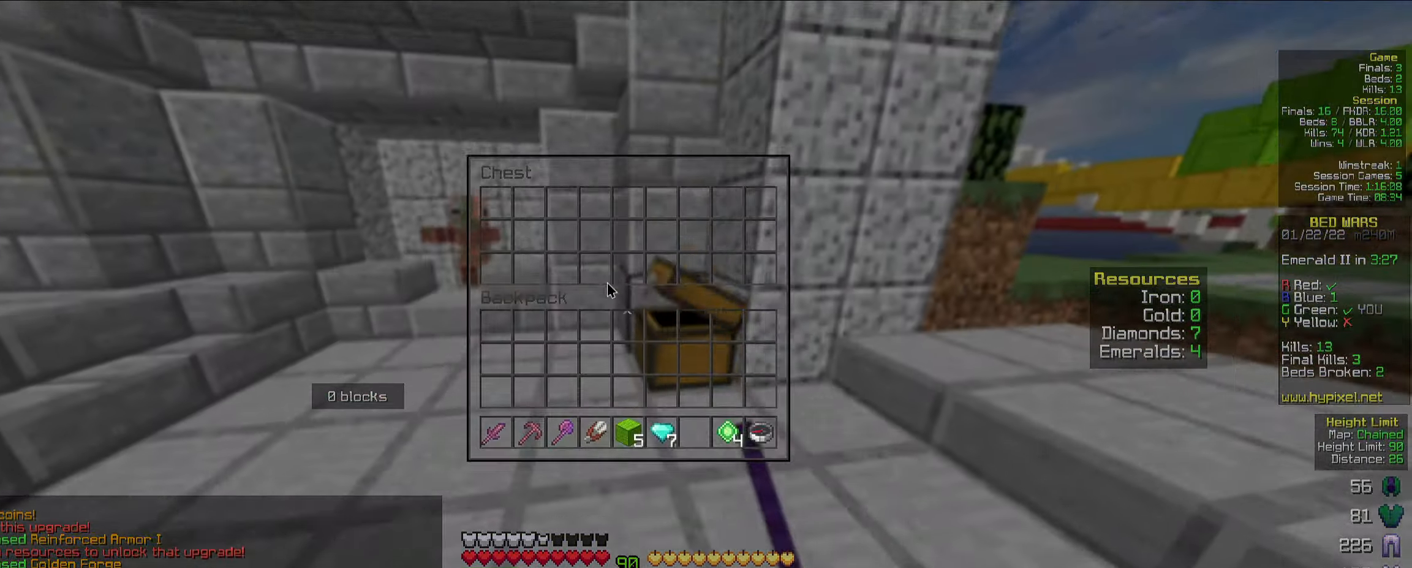
{"keys": [], "mouse": [], "events": []}
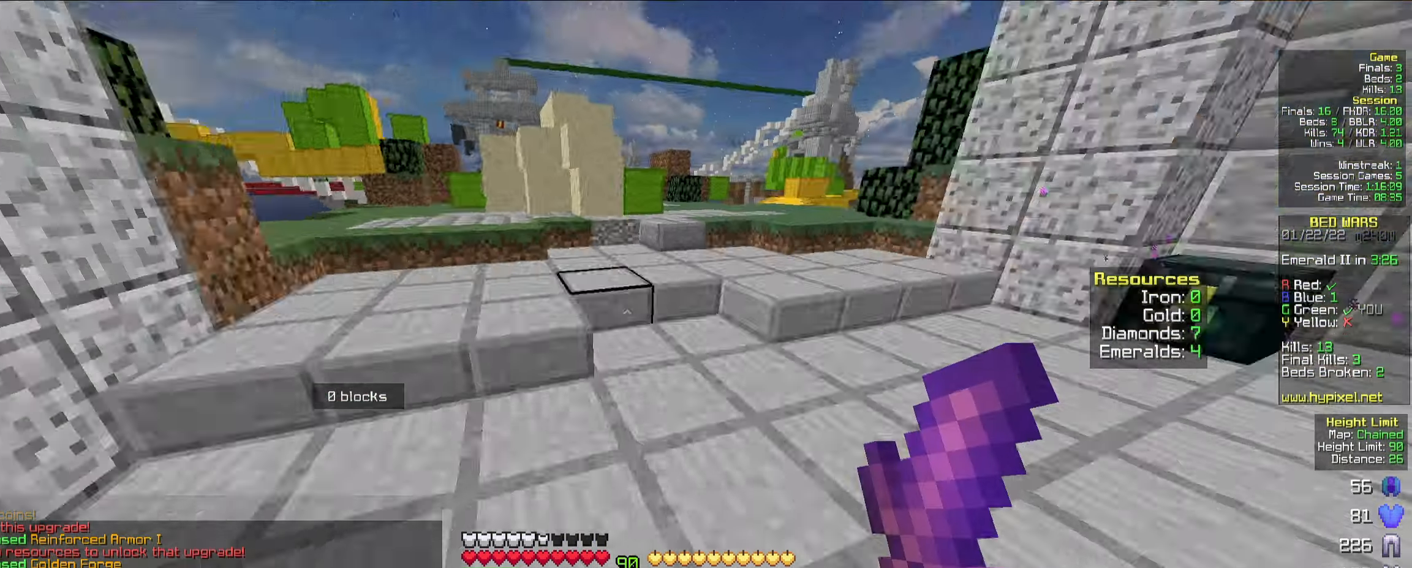
{"keys": ["w"], "mouse": [], "events": [[16, "d", "down"], [100, "w", "down"], [200, "d", "up"]]}
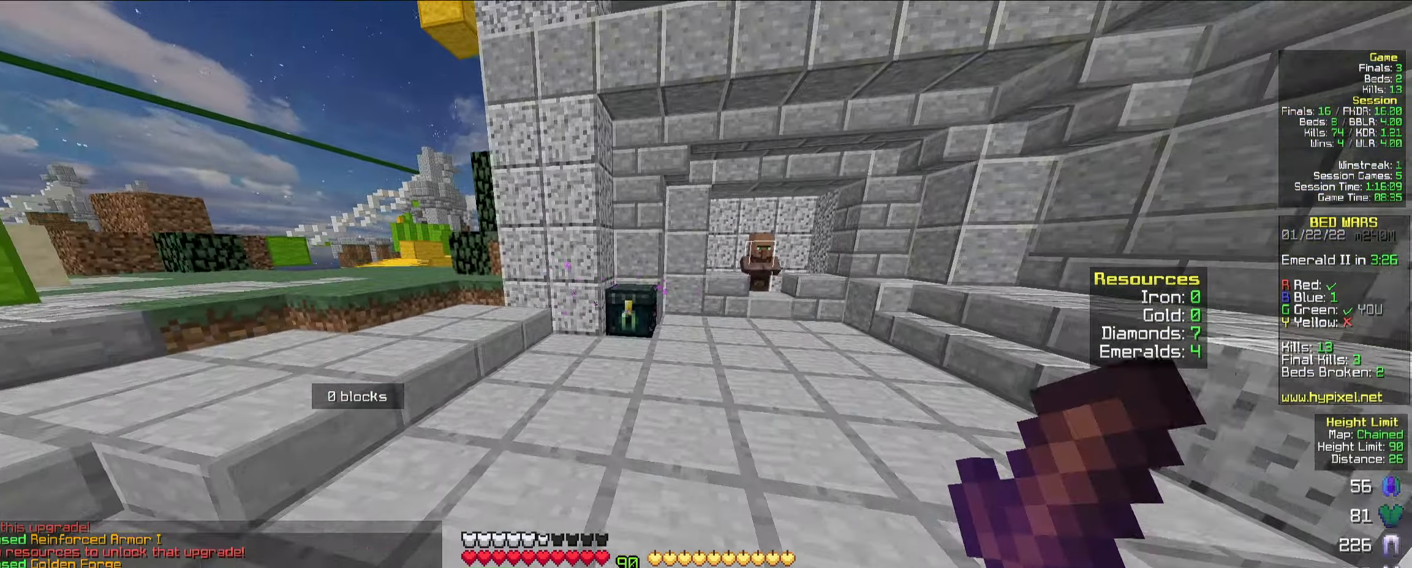
{"keys": [], "mouse": [], "events": [[83, "mouse_right", "down"], [166, "mouse_left", "down"], [200, "mouse_left", "up"], [233, "w", "up"], [250, "mouse_right", "up"]]}
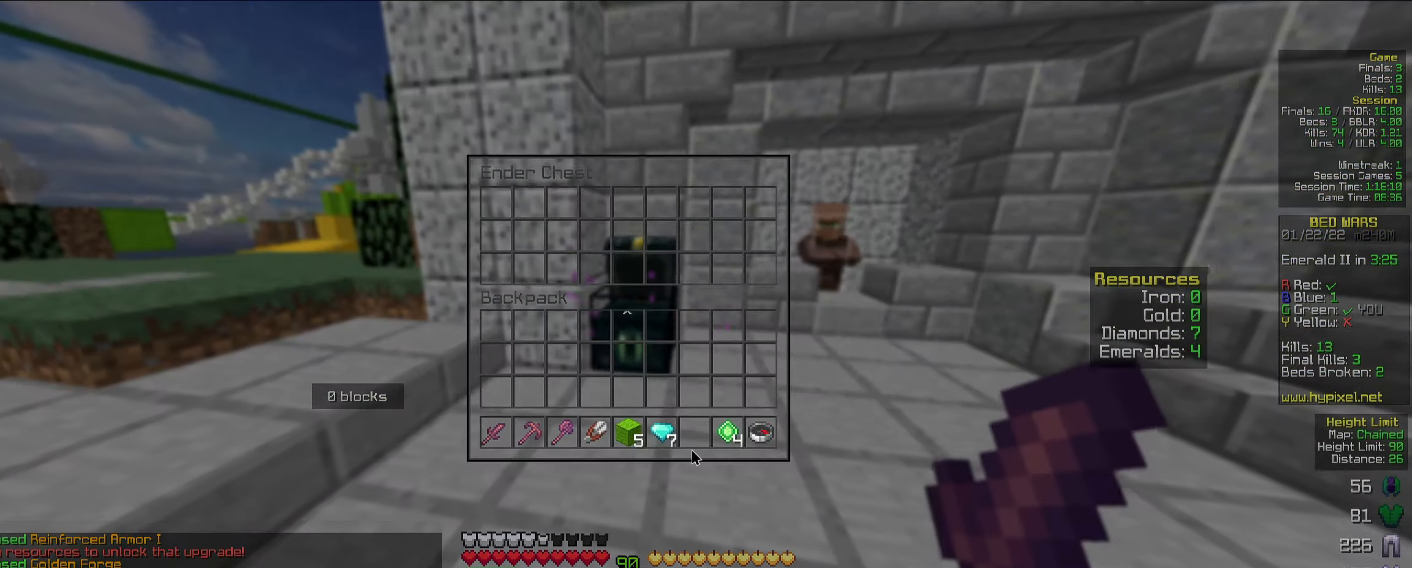
{"keys": [], "mouse": [], "events": []}
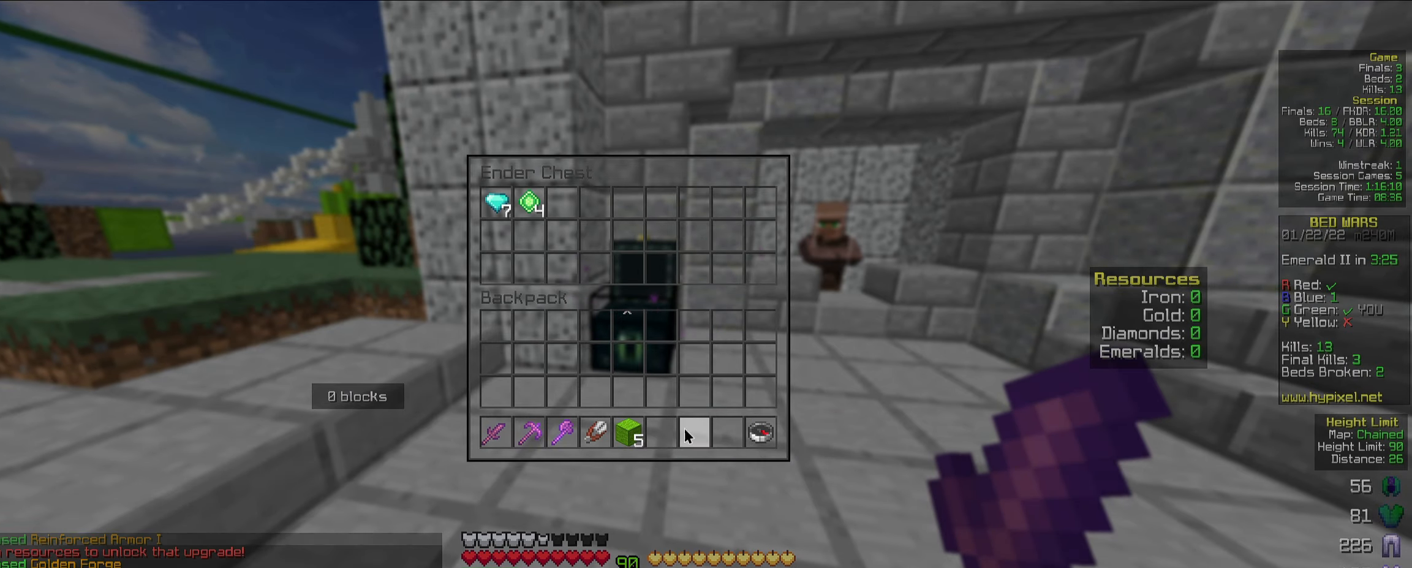
{"keys": [], "mouse": [], "events": []}
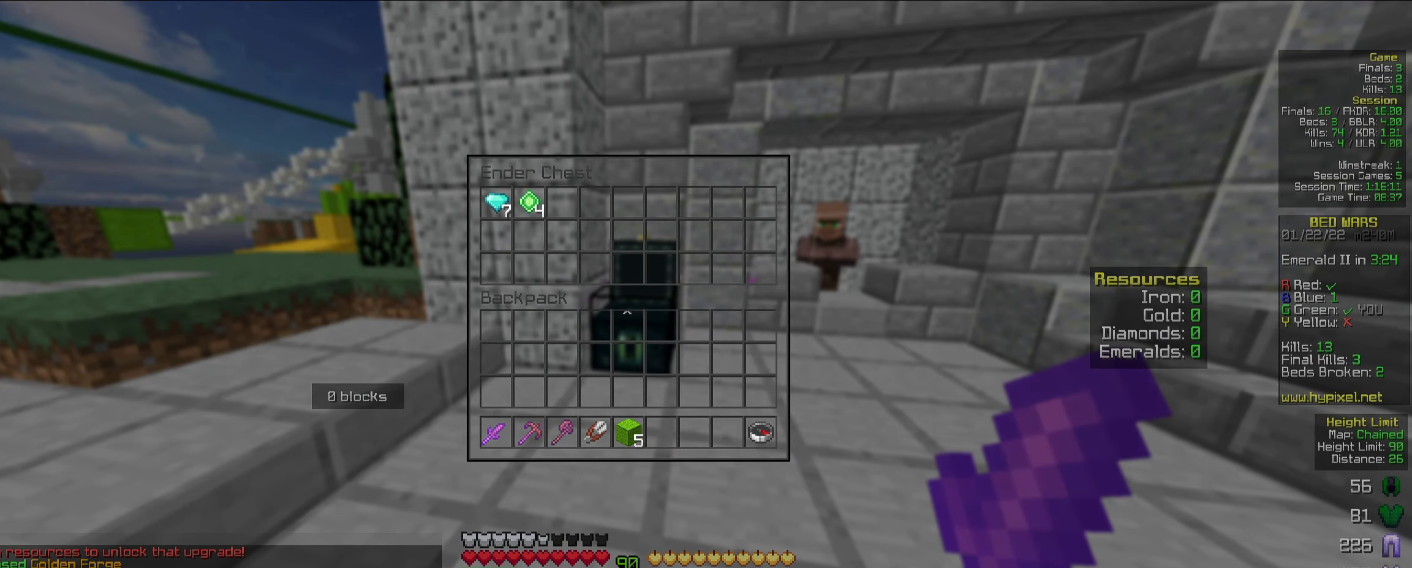
{"keys": ["w"], "mouse": [], "events": [[433, "w", "down"]]}
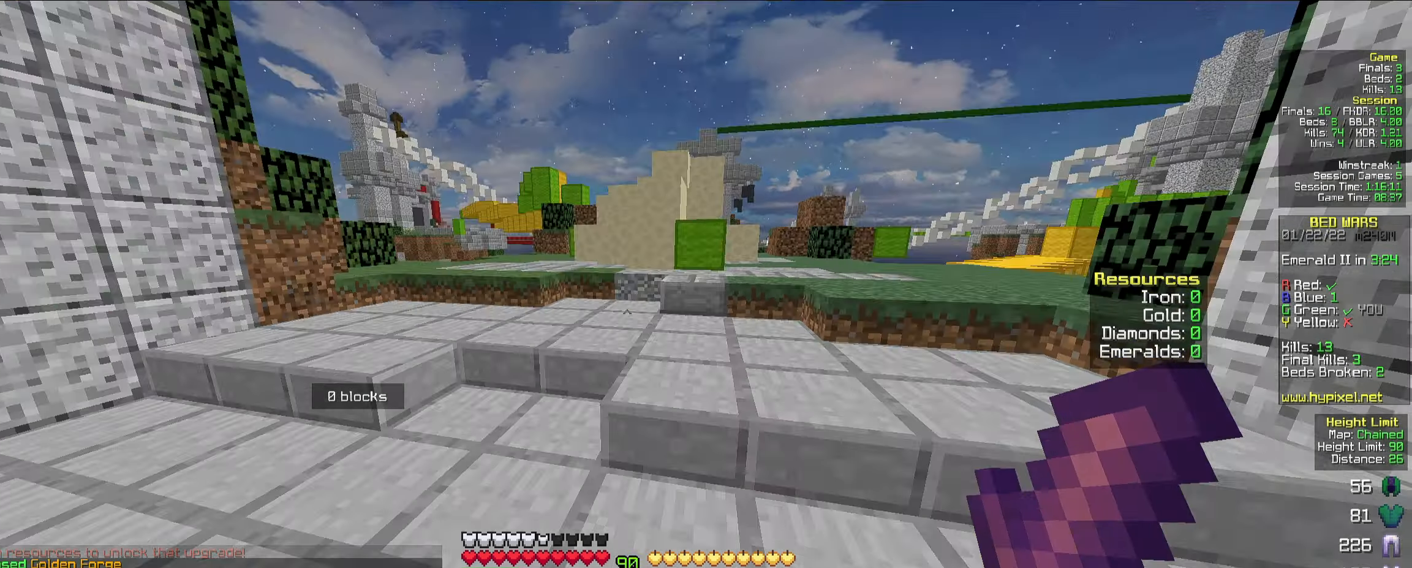
{"keys": ["w"], "mouse": [], "events": [[233, "space", "down"], [400, "space", "up"]]}
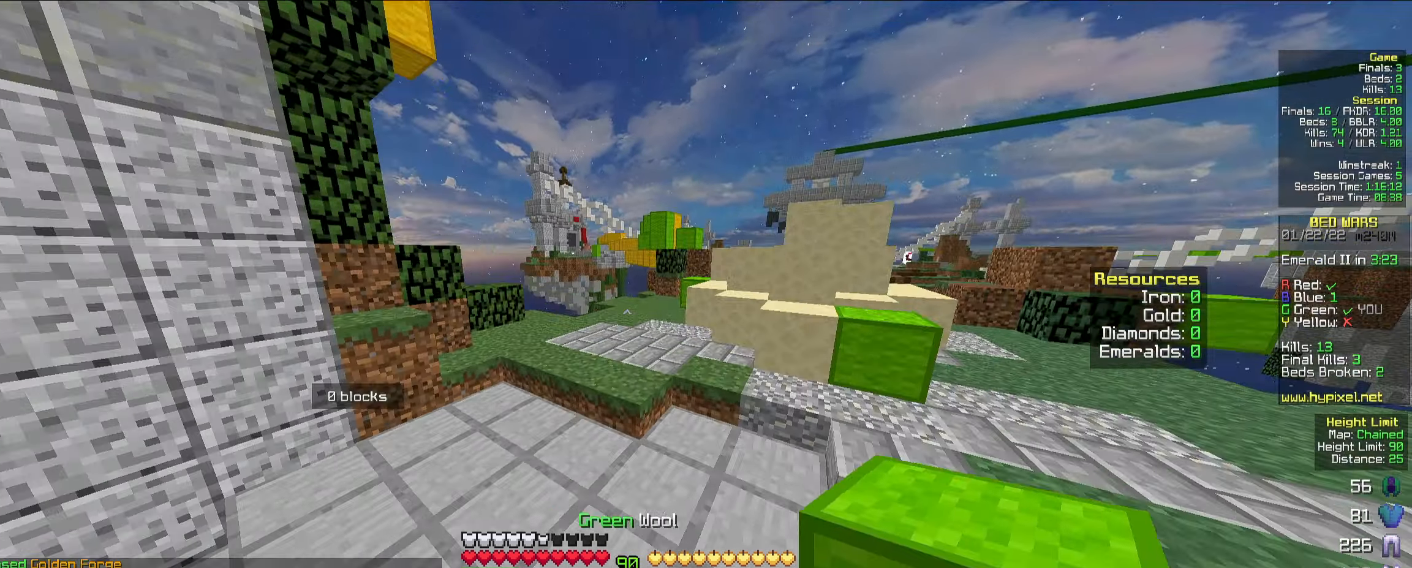
{"keys": ["a", "w"], "mouse": [], "events": [[200, "space", "down"], [367, "a", "down"], [417, "space", "up"]]}
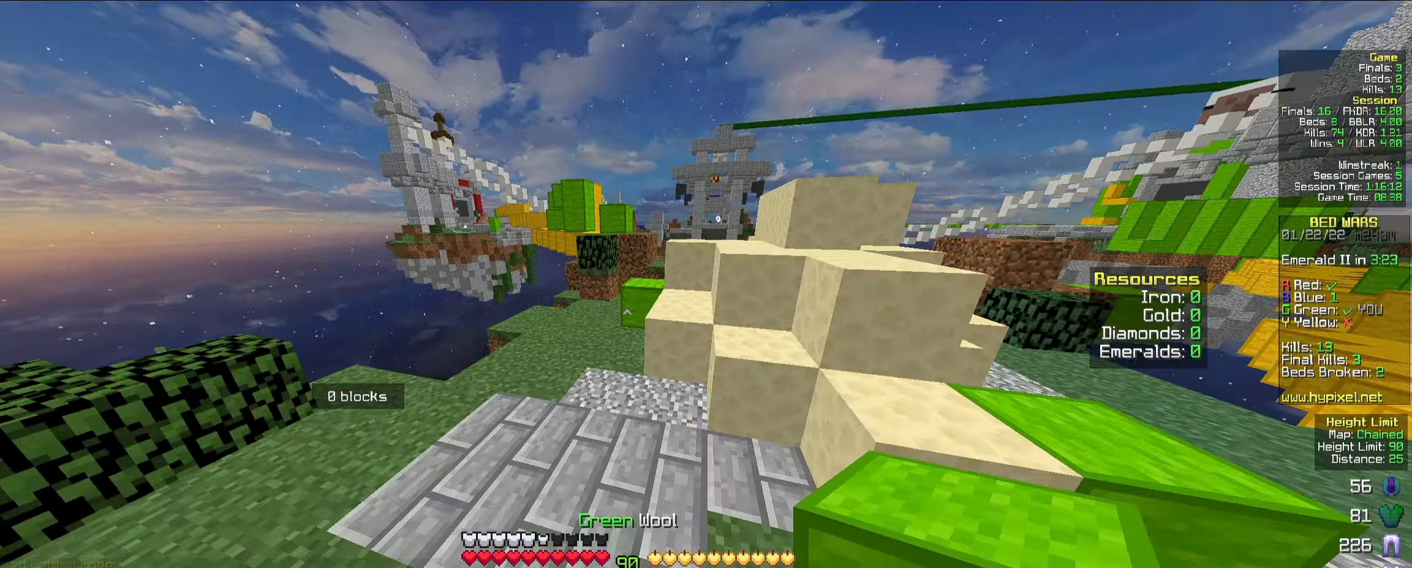
{"keys": ["w"], "mouse": [], "events": [[50, "a", "up"]]}
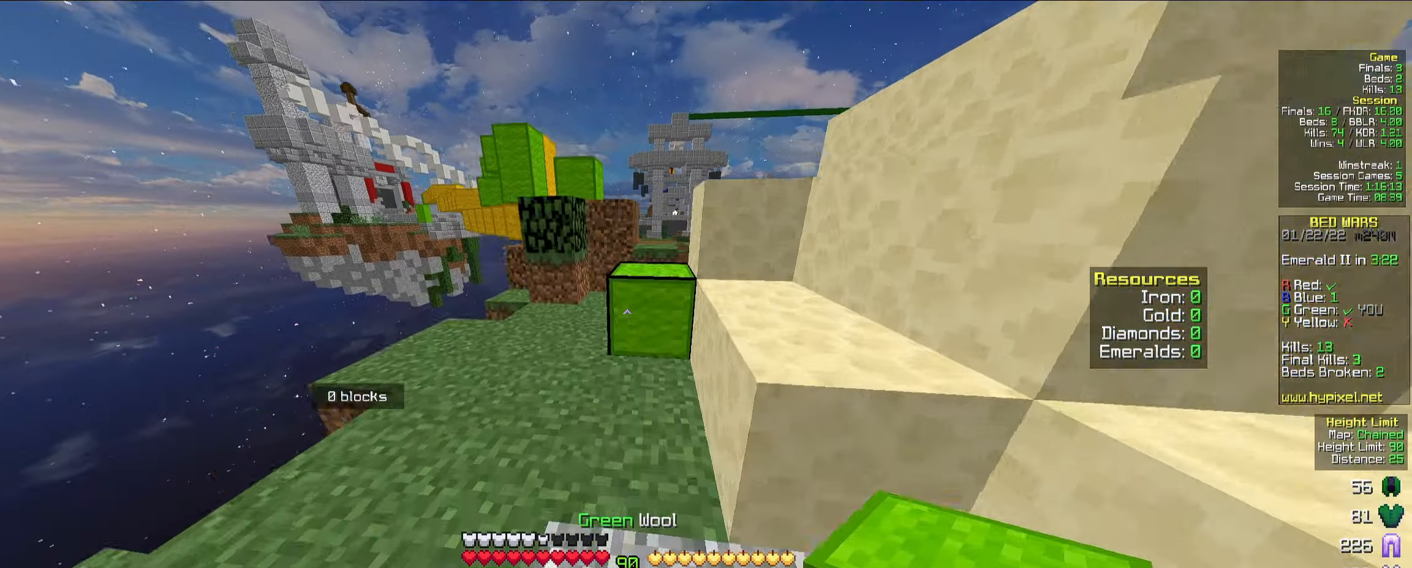
{"keys": ["w"], "mouse": [], "events": [[150, "space", "down"], [300, "space", "up"]]}
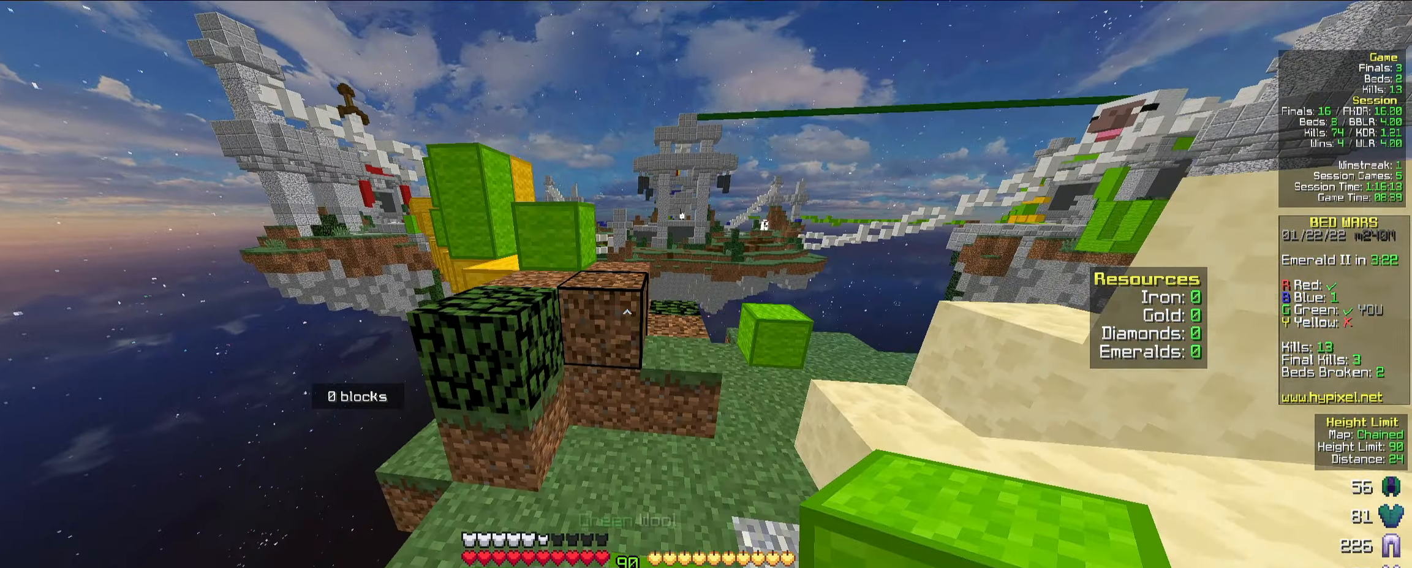
{"keys": ["a", "space", "w"], "mouse": [], "events": [[67, "space", "down"], [117, "d", "down"], [317, "space", "up"], [333, "a", "down"], [433, "d", "up"], [483, "space", "down"]]}